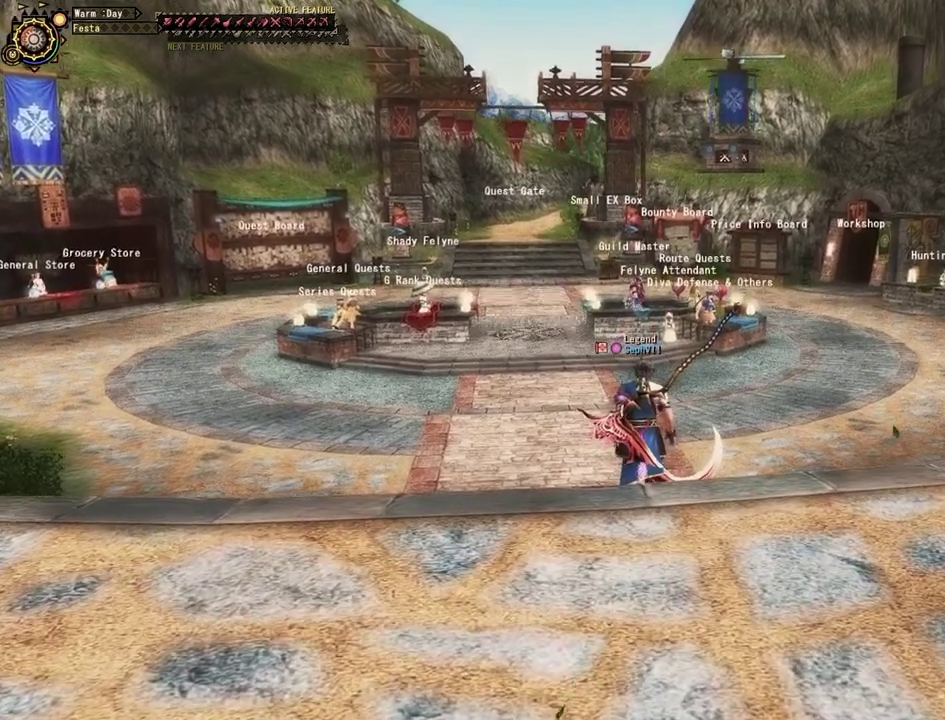
Gameplay with a controller (PlayStation layout); each line is a JSON object with the inputs held at the frame after it (dt_ms = milliseconds from this image to that frame). "events" lists button and stick changes between this image and that frame as [ms after this image, input, new state], when the widget could be followed in between. This document gives stick clicks only as held states, not as events.
{"dt_ms": 500, "buttons": [], "left_stick": "up", "right_stick": "center", "events": []}
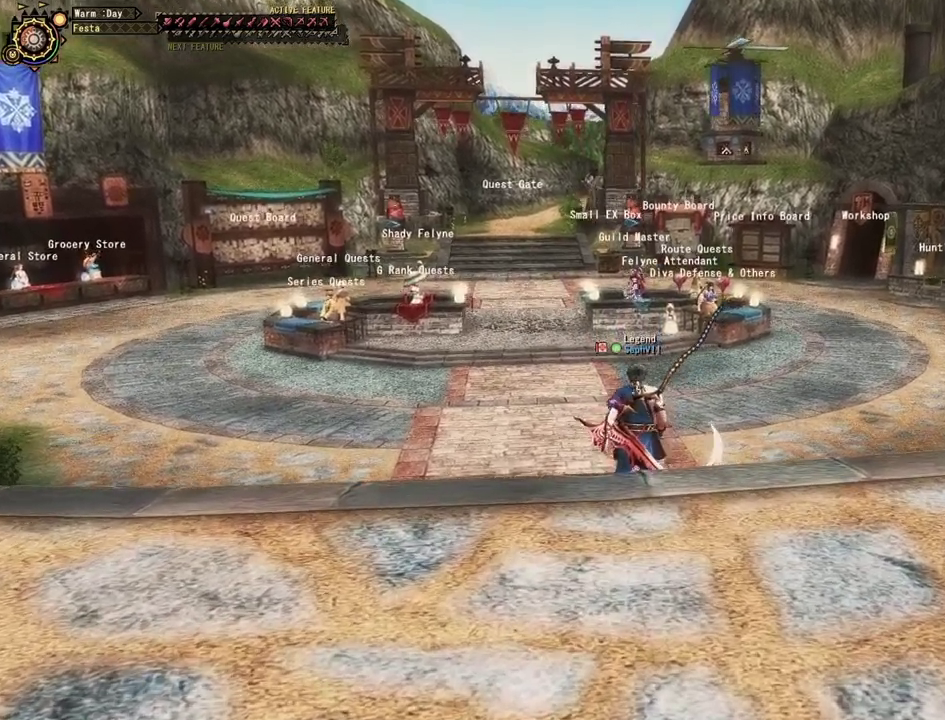
{"dt_ms": 500, "buttons": [], "left_stick": "up", "right_stick": "center", "events": []}
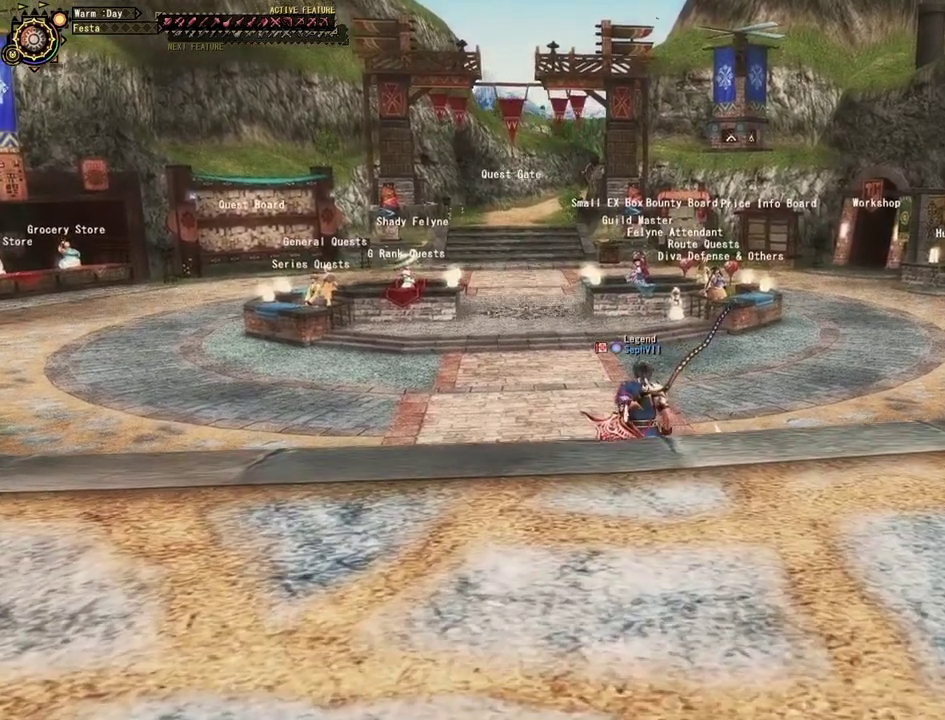
{"dt_ms": 500, "buttons": [], "left_stick": "up", "right_stick": "center", "events": []}
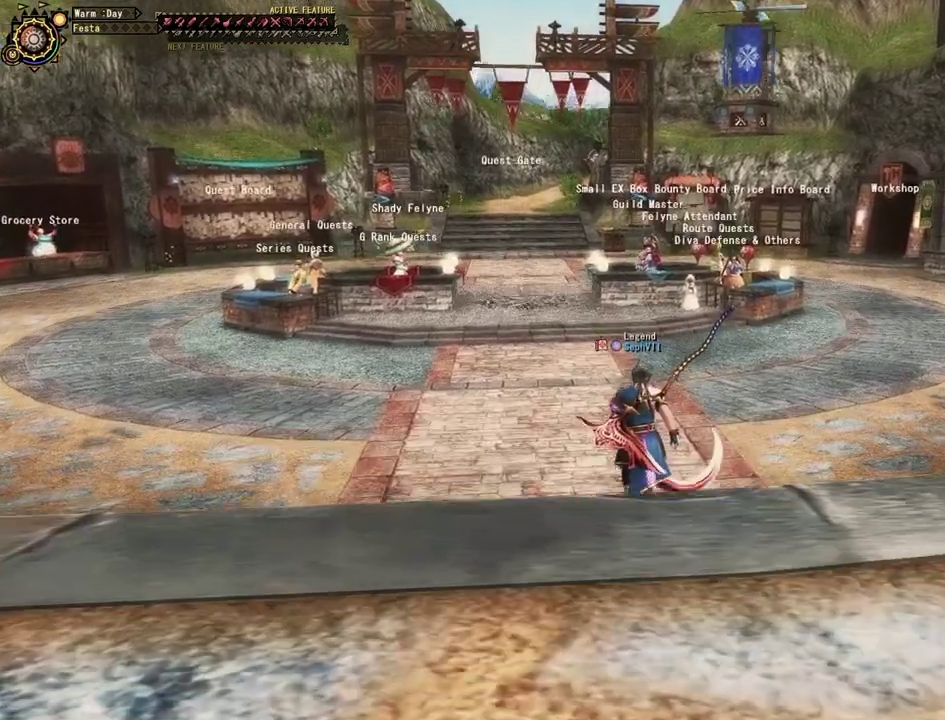
{"dt_ms": 500, "buttons": [], "left_stick": "up", "right_stick": "center", "events": []}
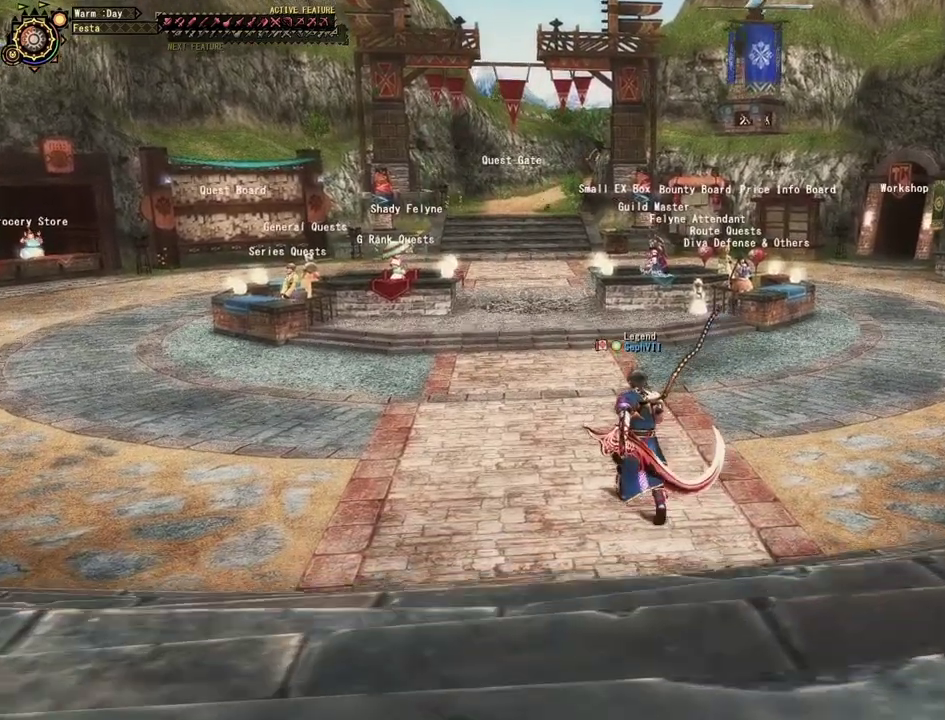
{"dt_ms": 500, "buttons": [], "left_stick": "up", "right_stick": "center", "events": []}
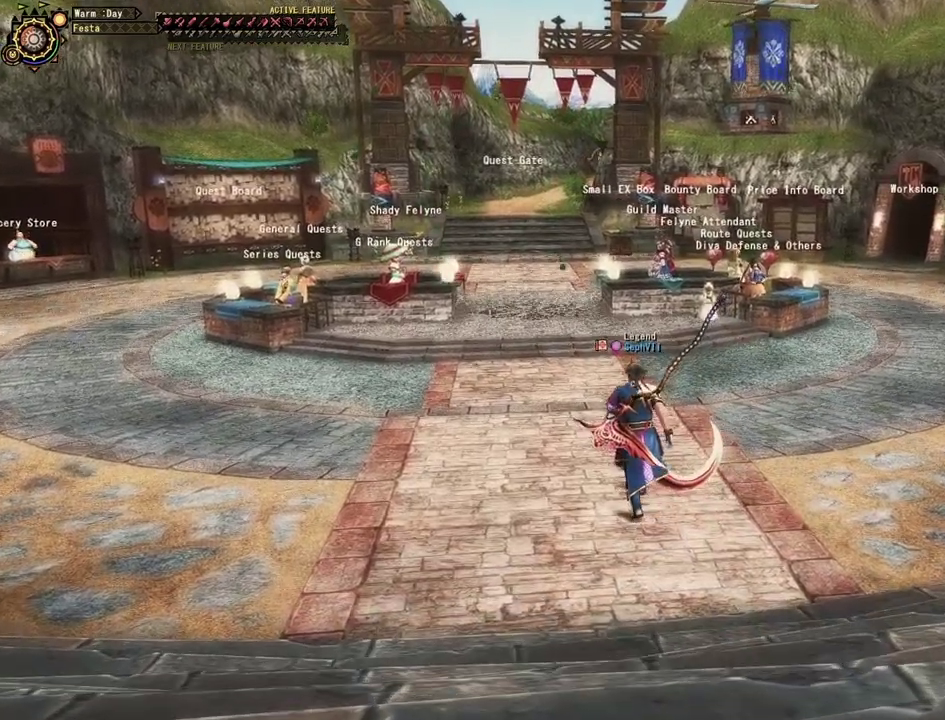
{"dt_ms": 400, "buttons": [], "left_stick": "up", "right_stick": "center", "events": []}
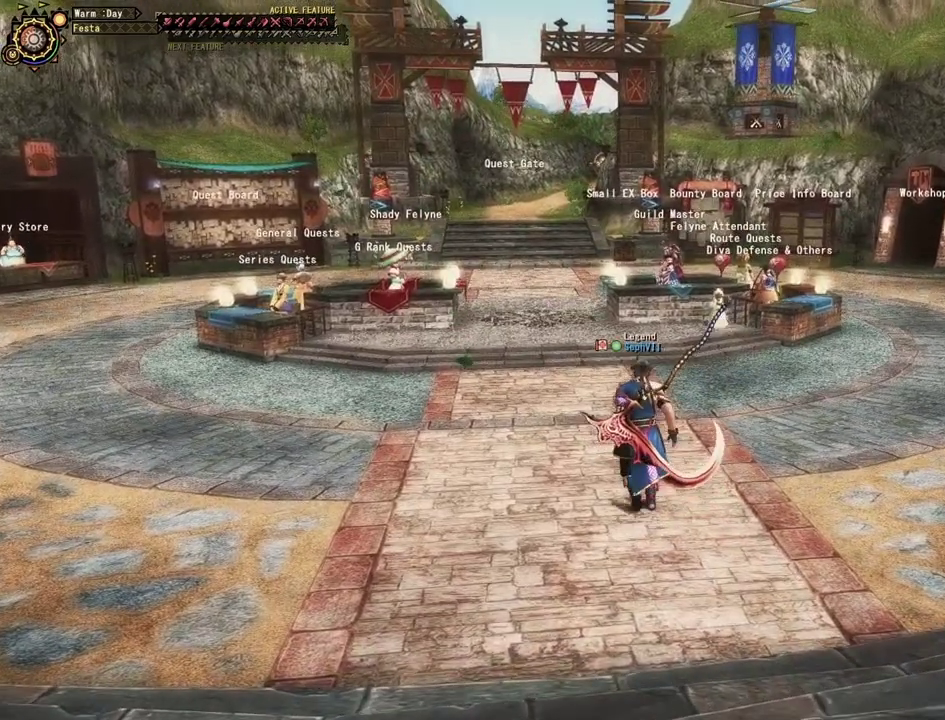
{"dt_ms": 500, "buttons": [], "left_stick": "up-left", "right_stick": "center", "events": [[317, "left_stick", "up-left"]]}
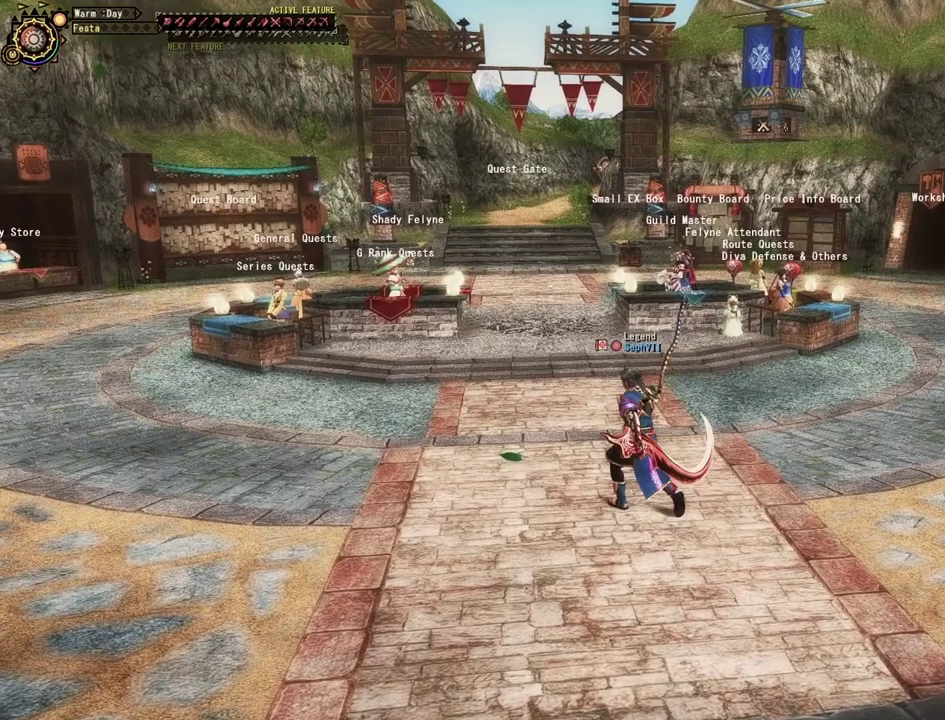
{"dt_ms": 500, "buttons": [], "left_stick": "center", "right_stick": "center", "events": [[17, "left_stick", "left"], [133, "left_stick", "down-left"], [350, "left_stick", "center"]]}
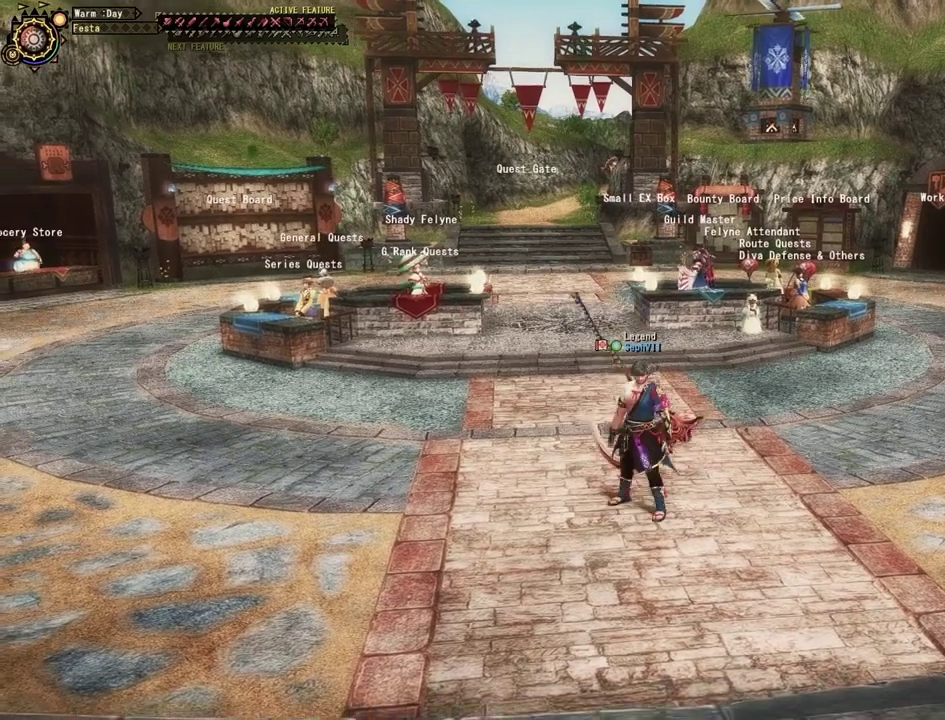
{"dt_ms": 700, "buttons": [], "left_stick": "center", "right_stick": "center", "events": []}
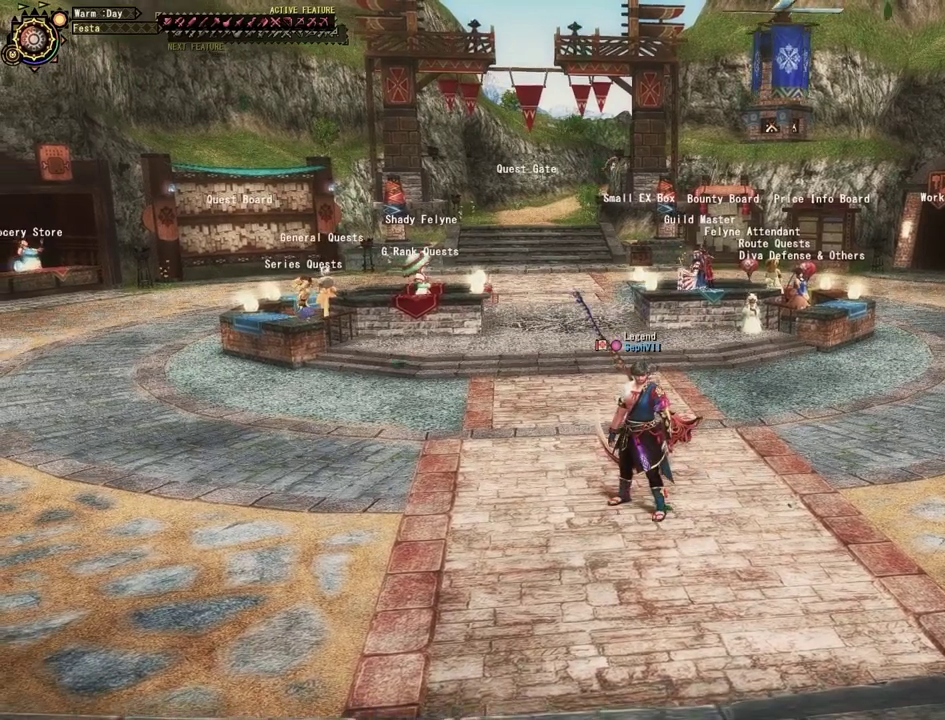
{"dt_ms": 600, "buttons": [], "left_stick": "center", "right_stick": "center", "events": []}
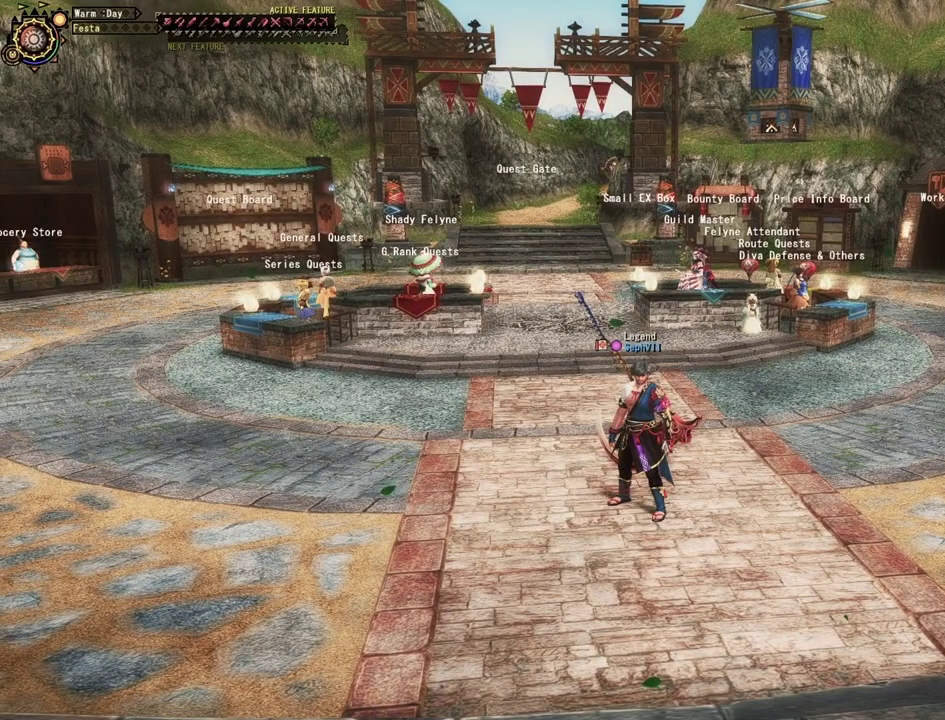
{"dt_ms": 400, "buttons": [], "left_stick": "center", "right_stick": "center", "events": []}
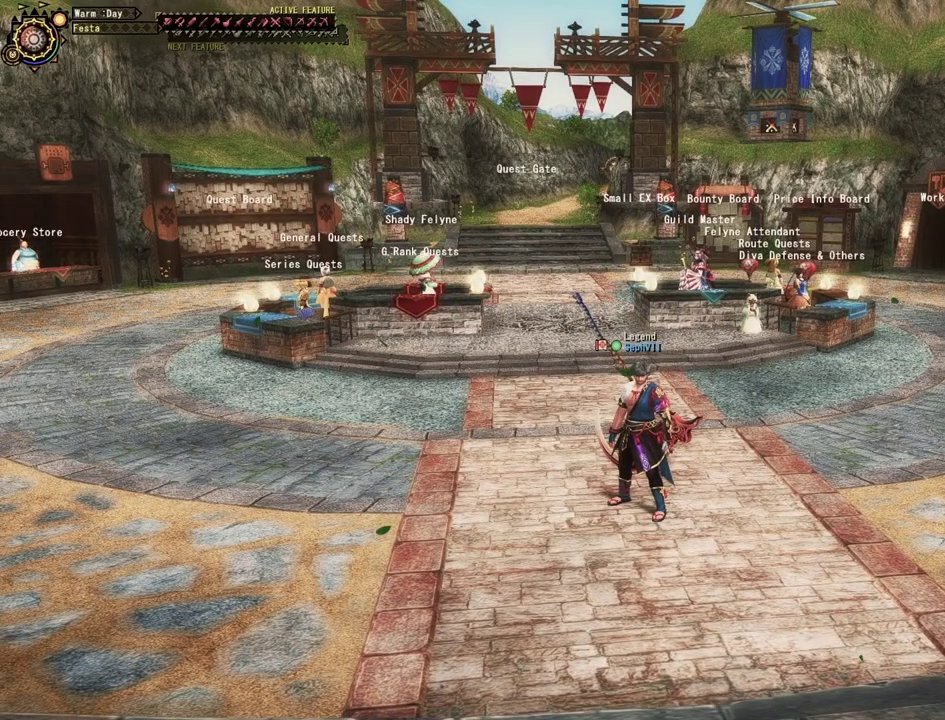
{"dt_ms": 500, "buttons": [], "left_stick": "center", "right_stick": "center", "events": []}
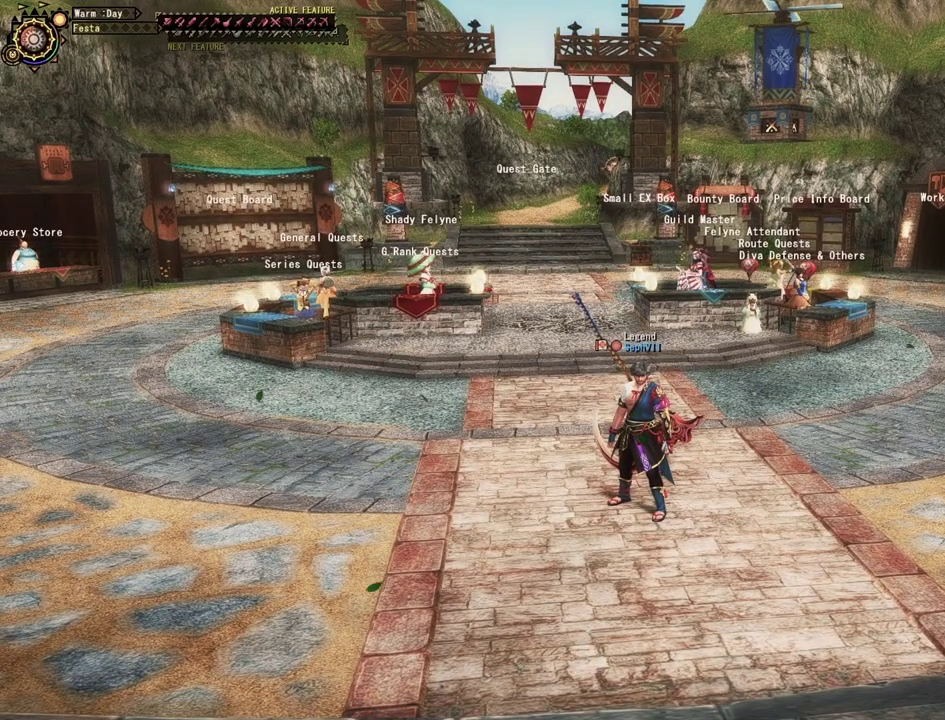
{"dt_ms": 500, "buttons": [], "left_stick": "center", "right_stick": "center", "events": []}
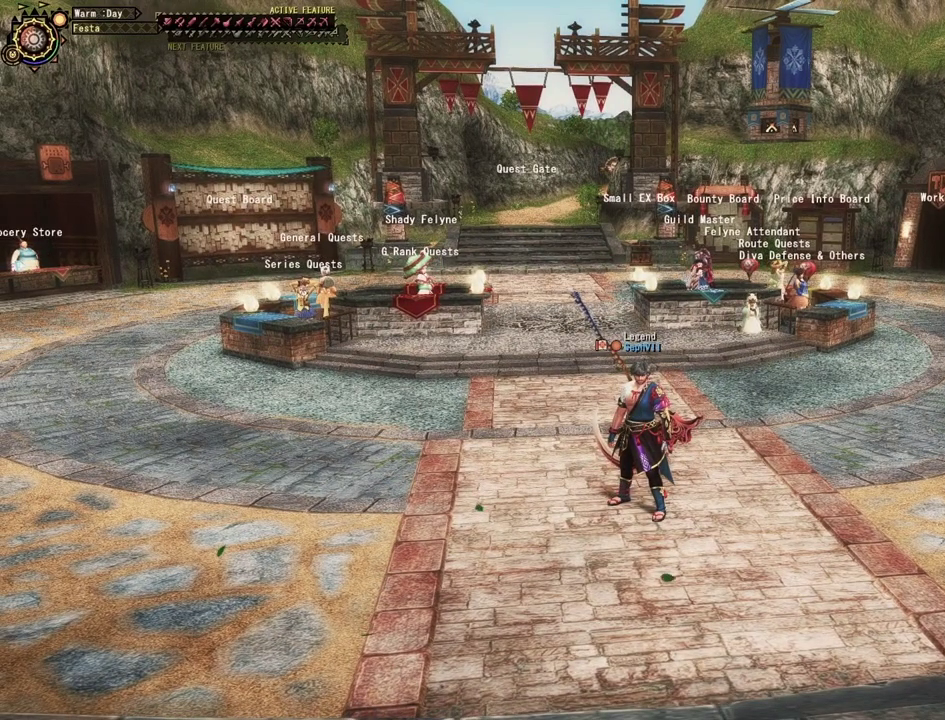
{"dt_ms": 500, "buttons": [], "left_stick": "center", "right_stick": "center", "events": []}
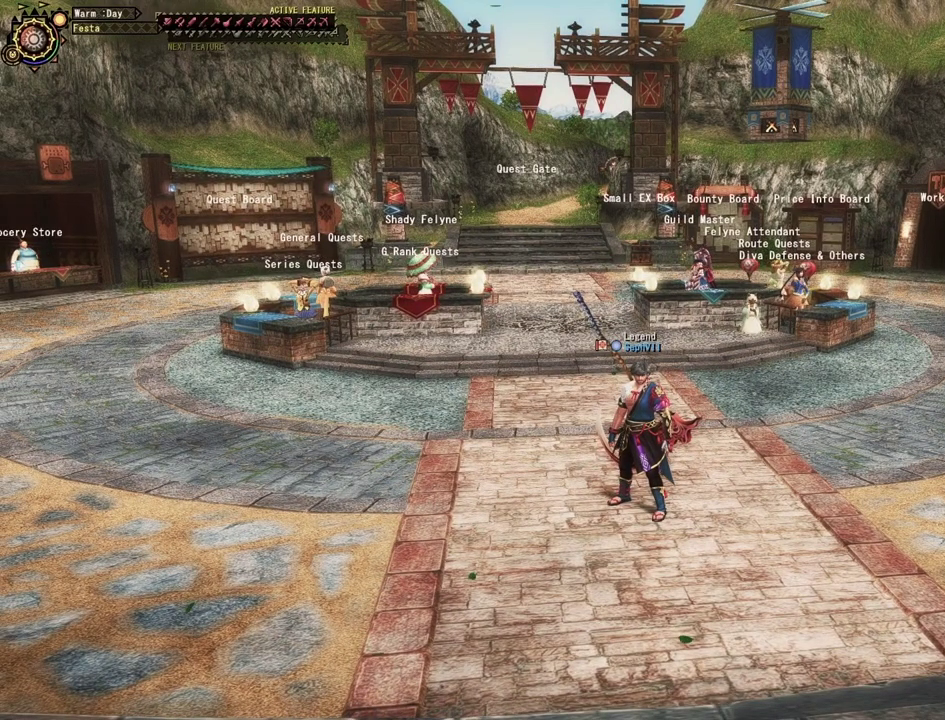
{"dt_ms": 500, "buttons": [], "left_stick": "center", "right_stick": "center", "events": []}
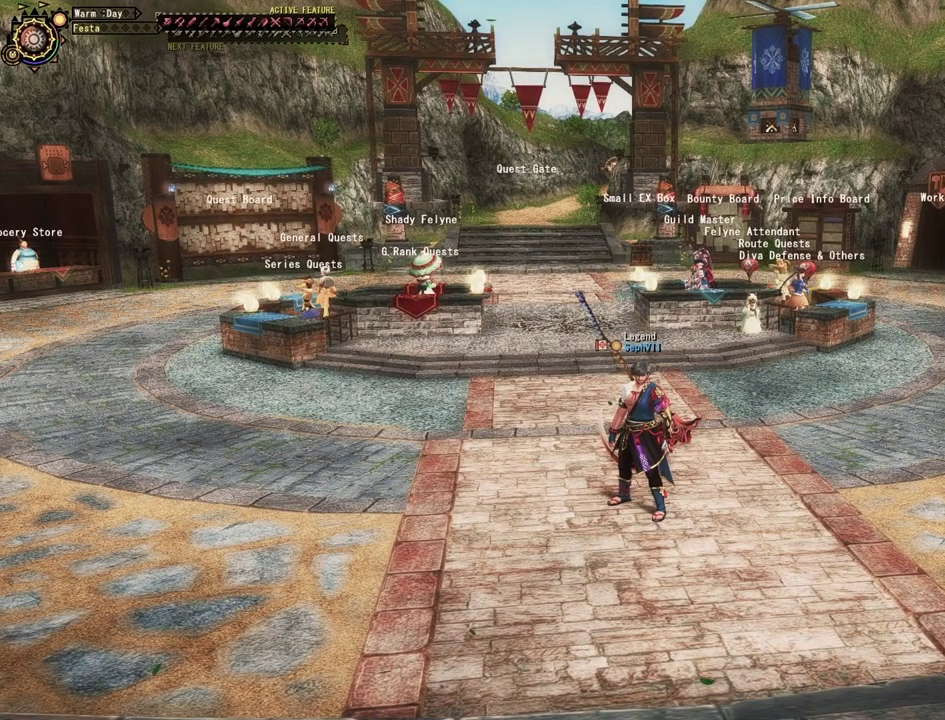
{"dt_ms": 500, "buttons": [], "left_stick": "right", "right_stick": "center", "events": [[150, "left_stick", "right"]]}
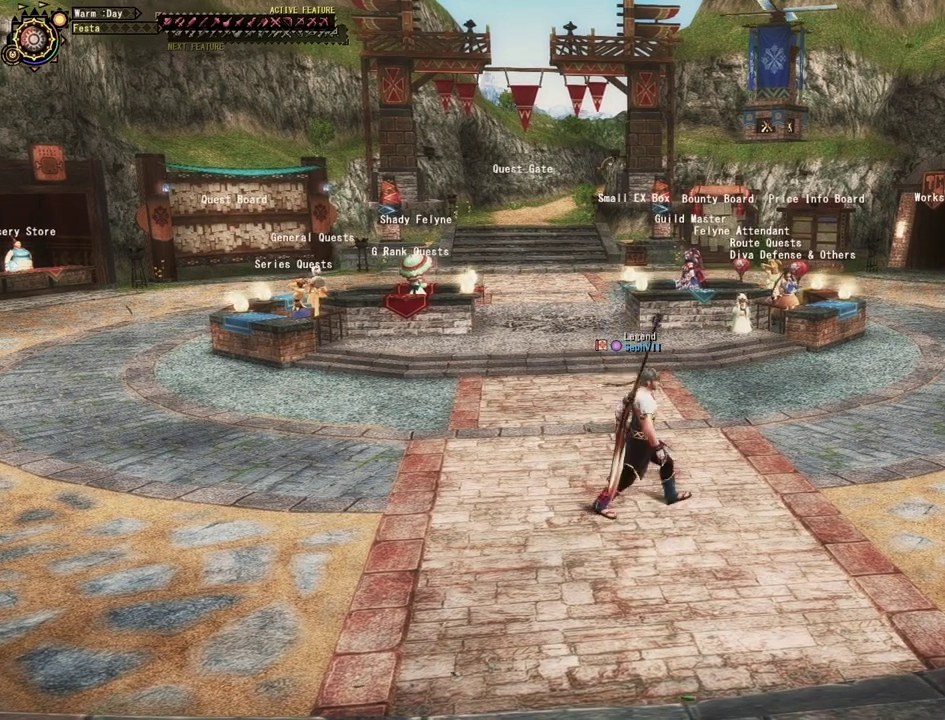
{"dt_ms": 500, "buttons": [], "left_stick": "right", "right_stick": "center", "events": []}
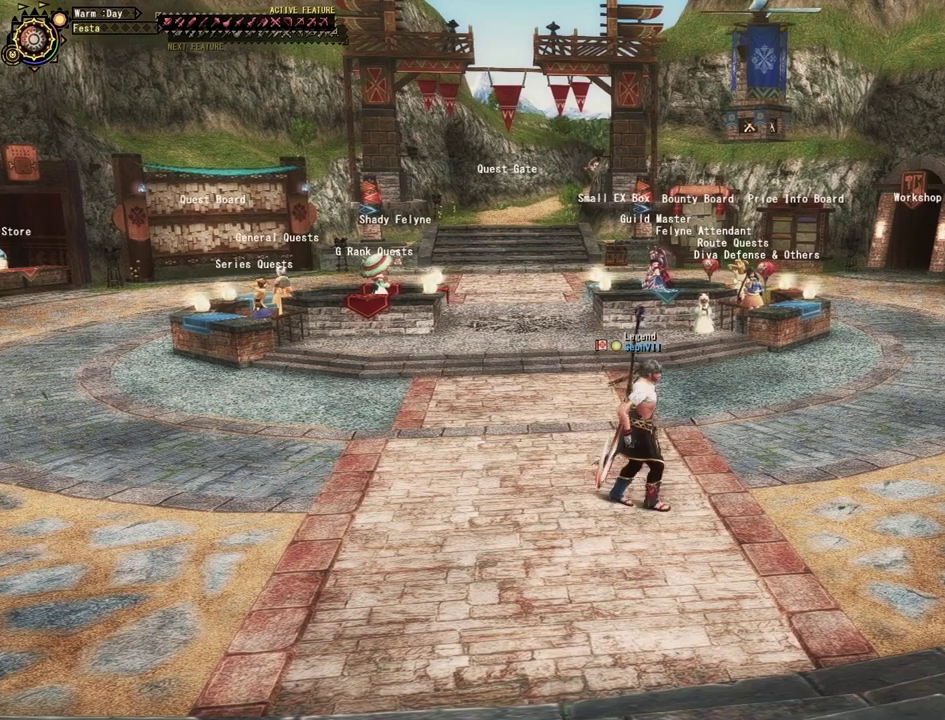
{"dt_ms": 500, "buttons": [], "left_stick": "right", "right_stick": "center", "events": []}
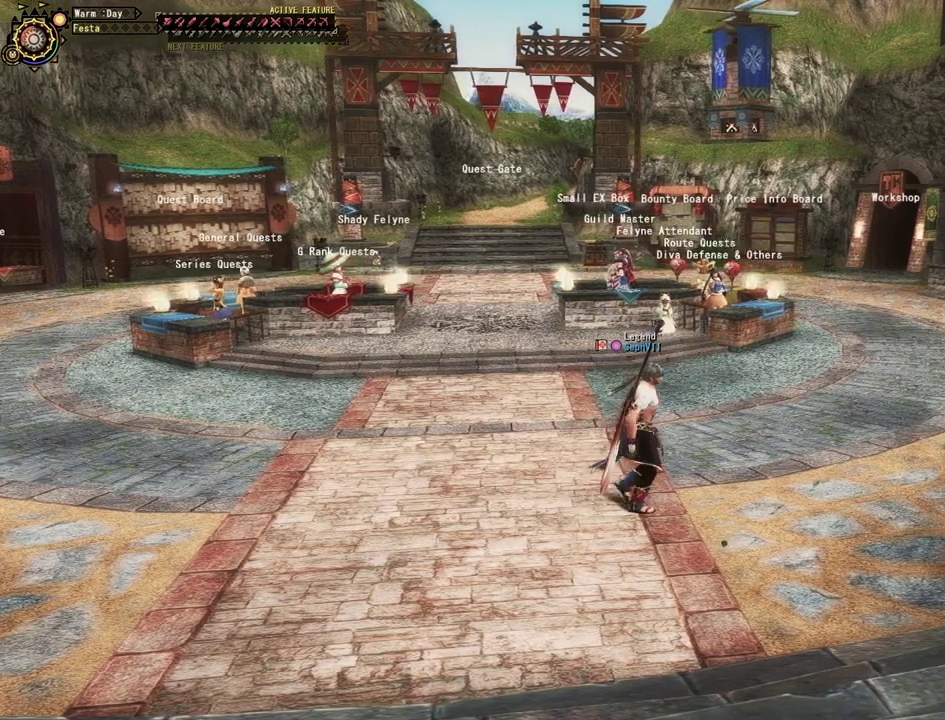
{"dt_ms": 500, "buttons": [], "left_stick": "up-right", "right_stick": "center", "events": [[150, "left_stick", "up-right"]]}
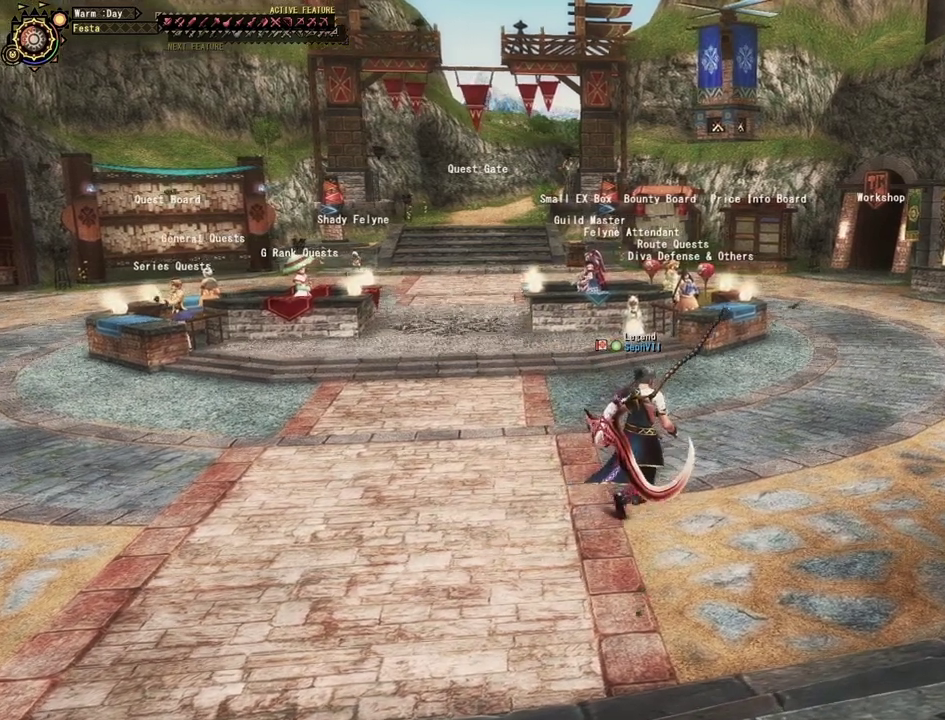
{"dt_ms": 600, "buttons": [], "left_stick": "up-right", "right_stick": "center", "events": []}
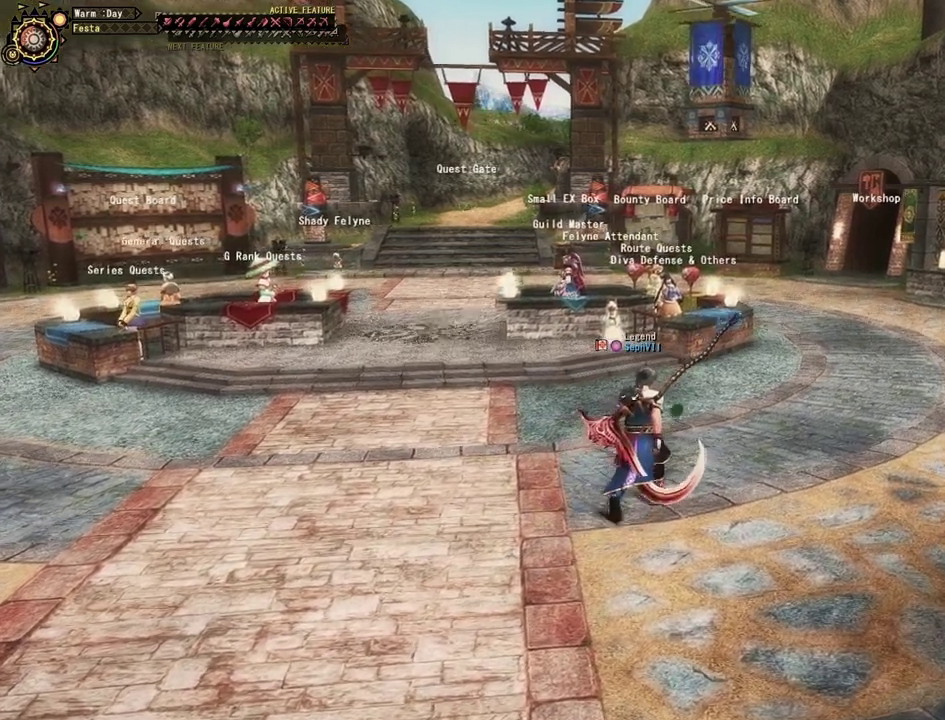
{"dt_ms": 500, "buttons": [], "left_stick": "up", "right_stick": "center", "events": [[17, "left_stick", "up"]]}
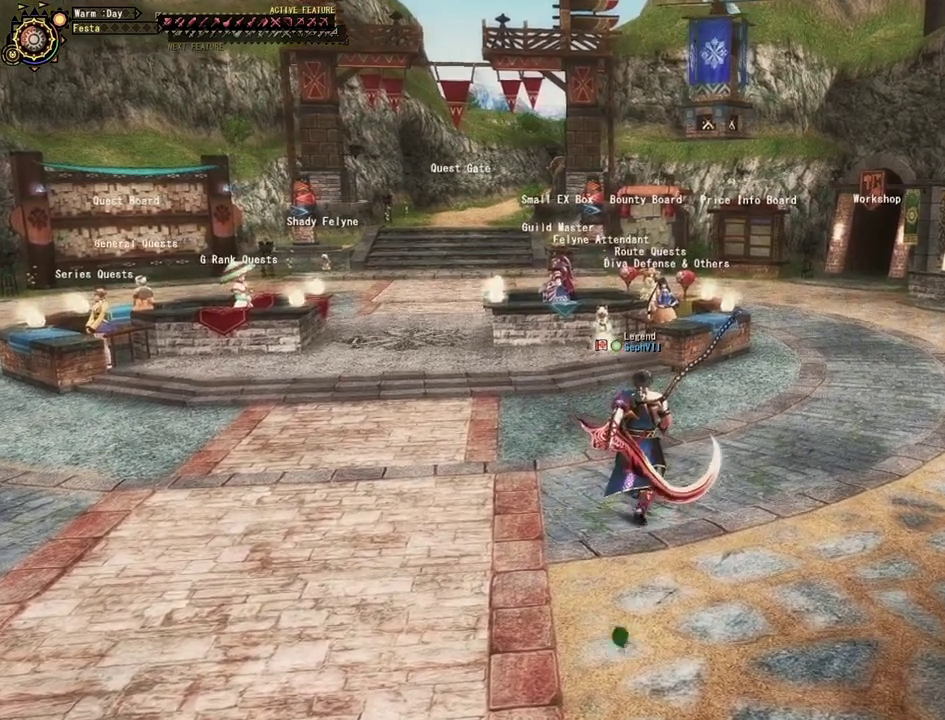
{"dt_ms": 500, "buttons": [], "left_stick": "up-right", "right_stick": "center", "events": [[233, "left_stick", "up-right"]]}
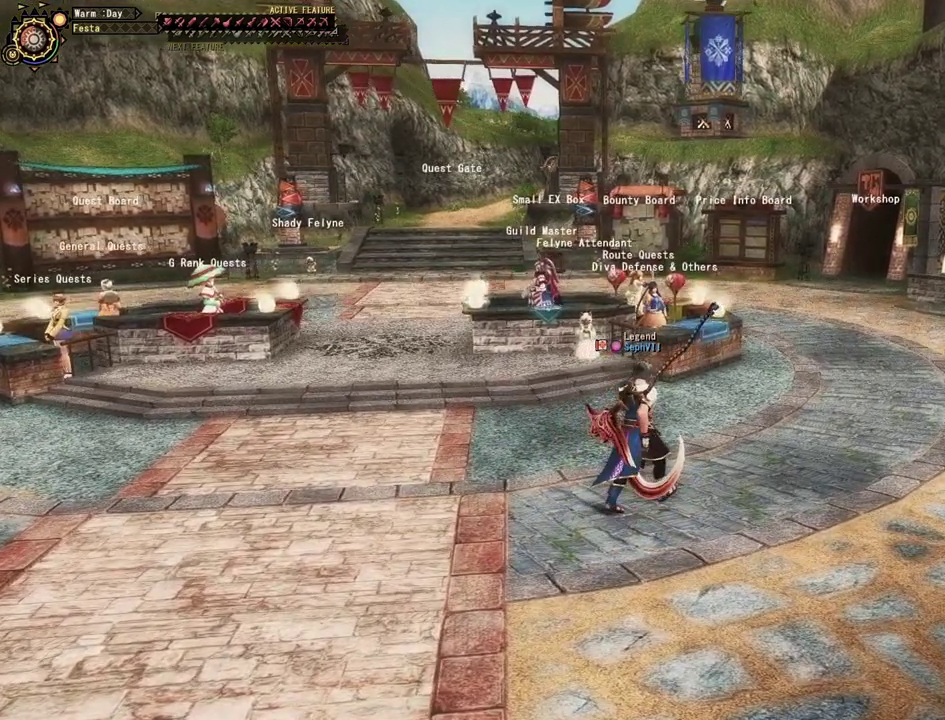
{"dt_ms": 500, "buttons": [], "left_stick": "up-right", "right_stick": "center", "events": []}
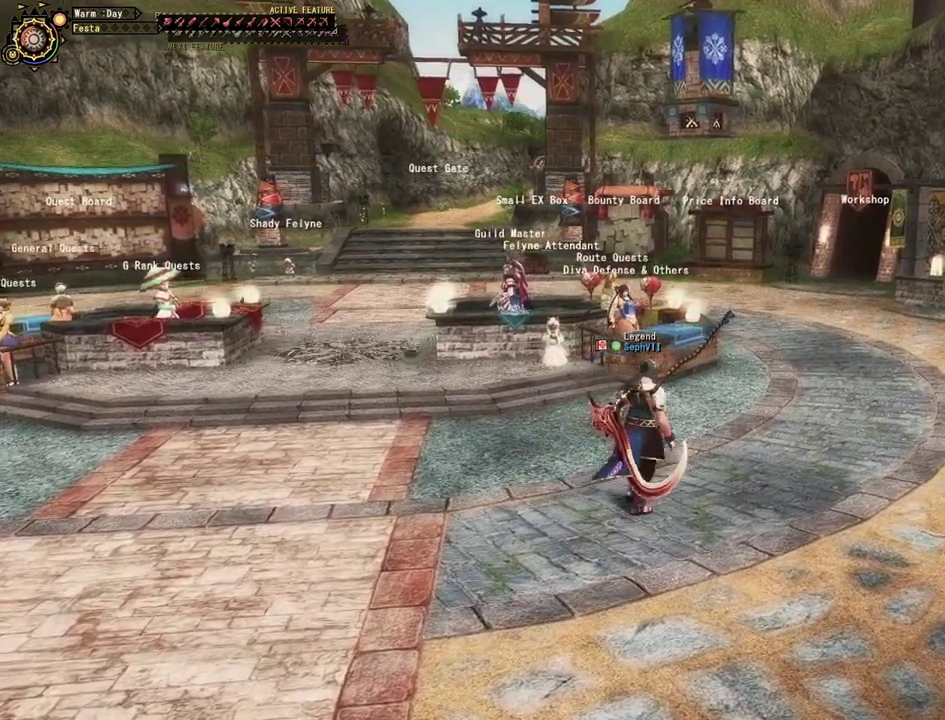
{"dt_ms": 500, "buttons": [], "left_stick": "center", "right_stick": "center", "events": [[317, "left_stick", "center"]]}
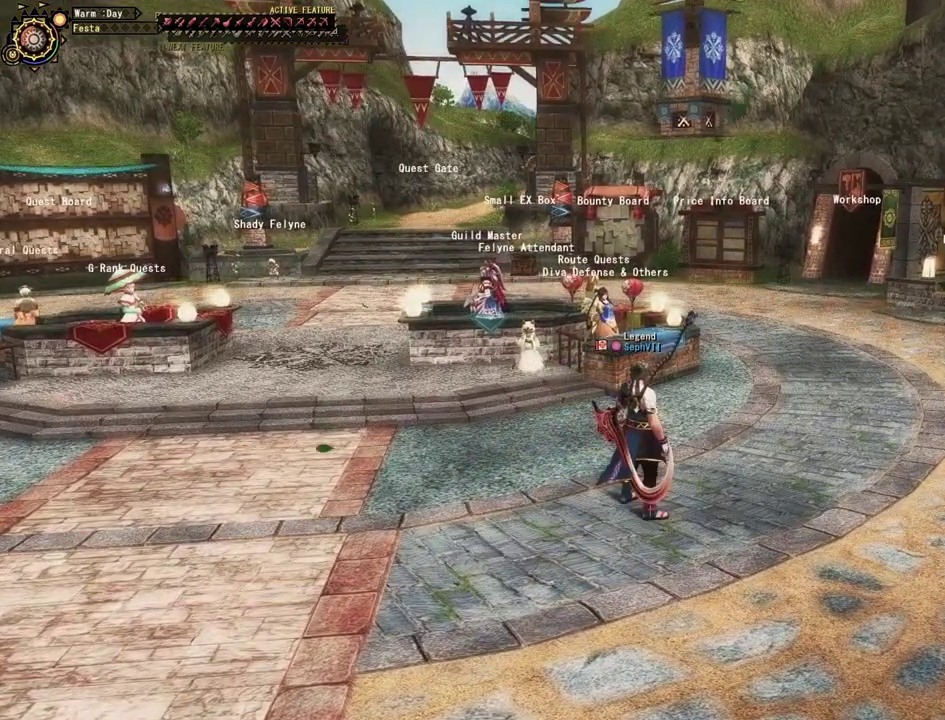
{"dt_ms": 400, "buttons": [], "left_stick": "up-right", "right_stick": "center", "events": [[300, "left_stick", "up-right"]]}
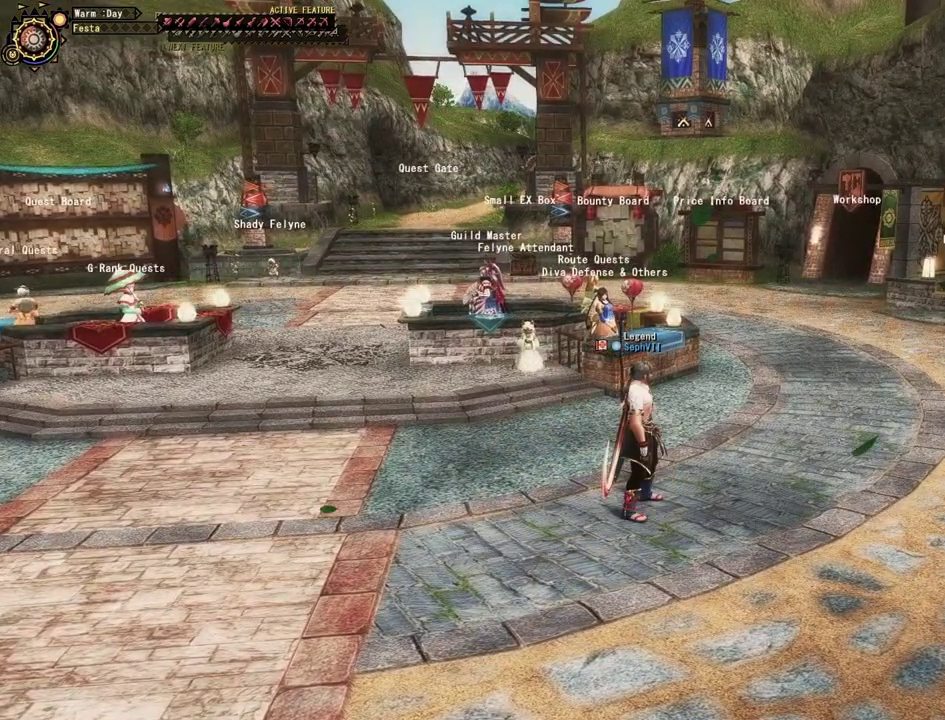
{"dt_ms": 400, "buttons": [], "left_stick": "up-right", "right_stick": "center", "events": []}
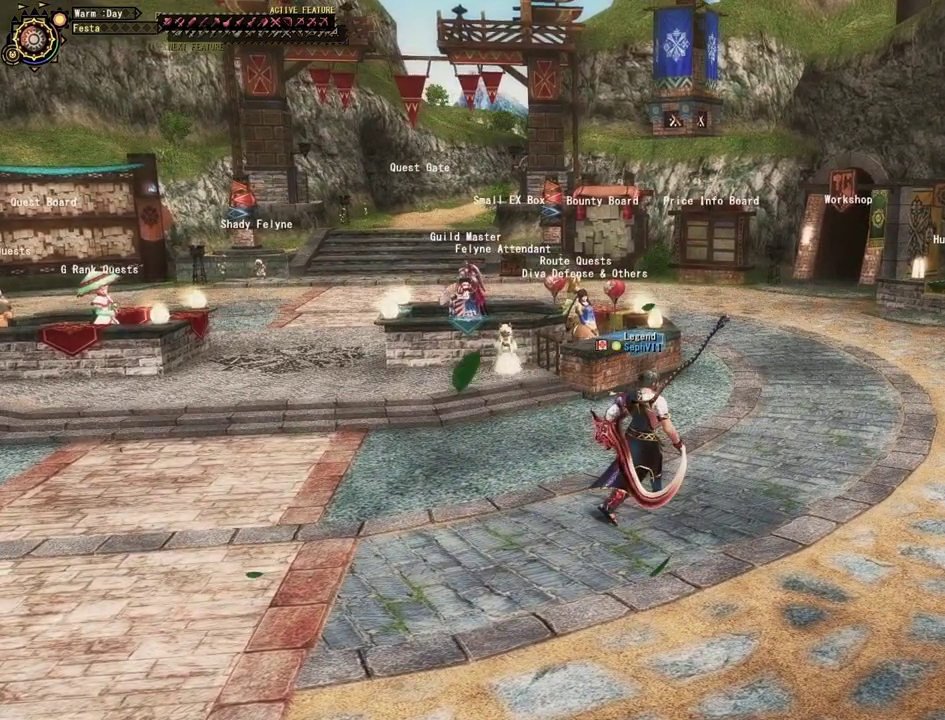
{"dt_ms": 500, "buttons": [], "left_stick": "up-right", "right_stick": "center", "events": []}
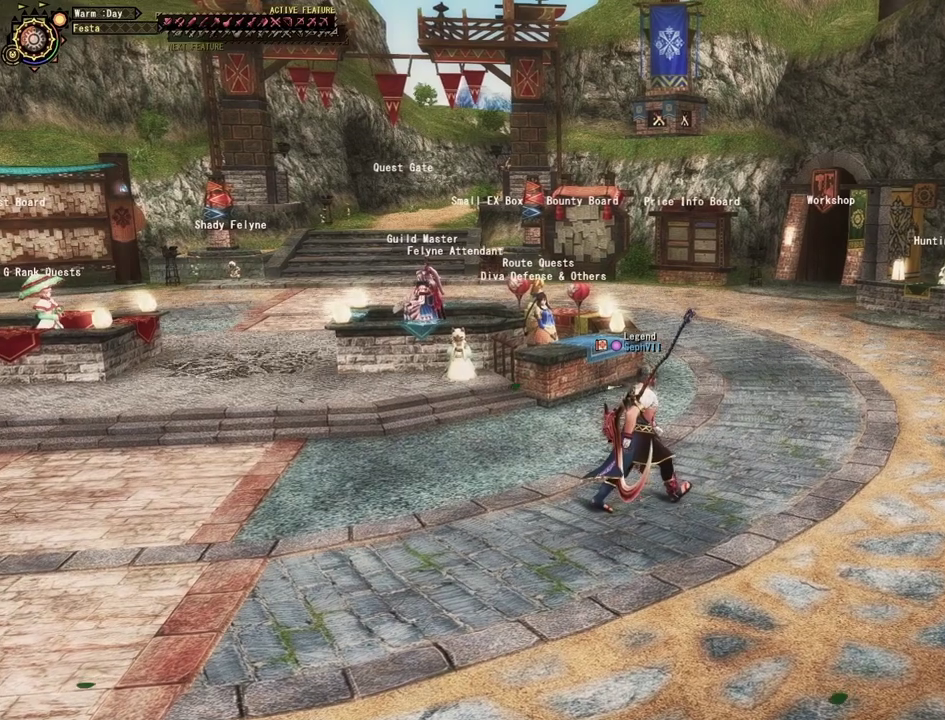
{"dt_ms": 500, "buttons": [], "left_stick": "up-right", "right_stick": "center", "events": []}